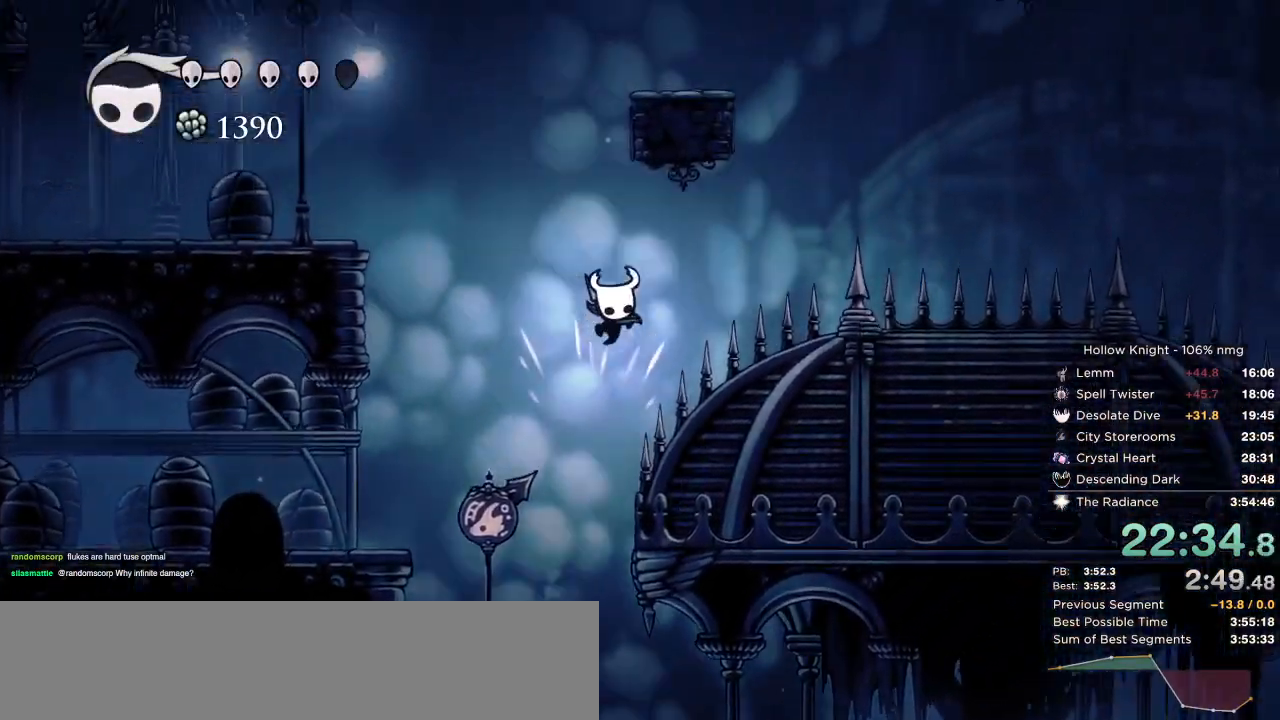
Gameplay with keyboard; each line is a JSON object with the keys held at the frame after it. "events" lists presses ("down") and releases ("up") of "cast", "cdash", "dash", "dnail", "down", "escape", "focus", "inv", "jump", "left", "nail", "return", "right" and "up" between this image and that frame as [ms after this image, input, new state], when the widget could be followed in between. No other keys are recorded. Mouse input is not recorded. Key names are as the overlay labels them; some are game actions (e.g. jump) rather than physical keys.
{"keys": ["down", "nail", "right"], "events": [[50, "jump", "up"], [67, "nail", "up"], [83, "right", "down"], [167, "nail", "down"]]}
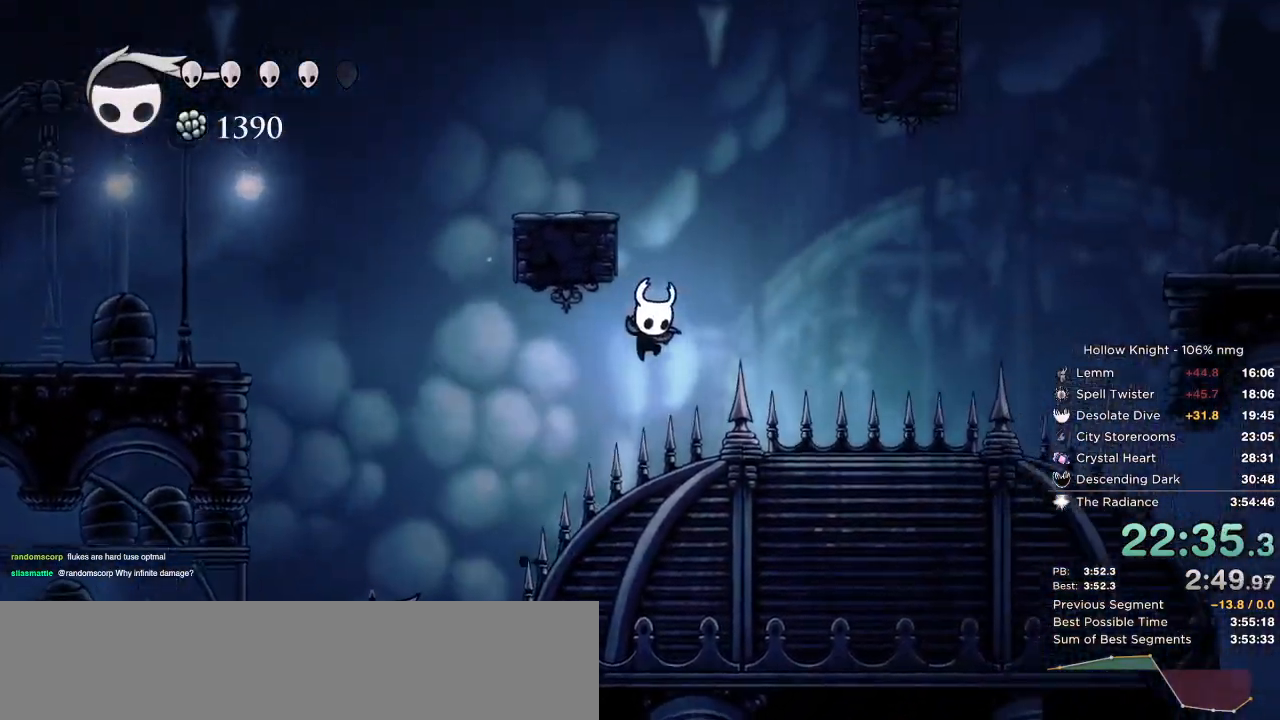
{"keys": ["down", "nail", "right"], "events": [[50, "nail", "up"], [100, "dash", "down"], [183, "dash", "up"], [417, "nail", "down"]]}
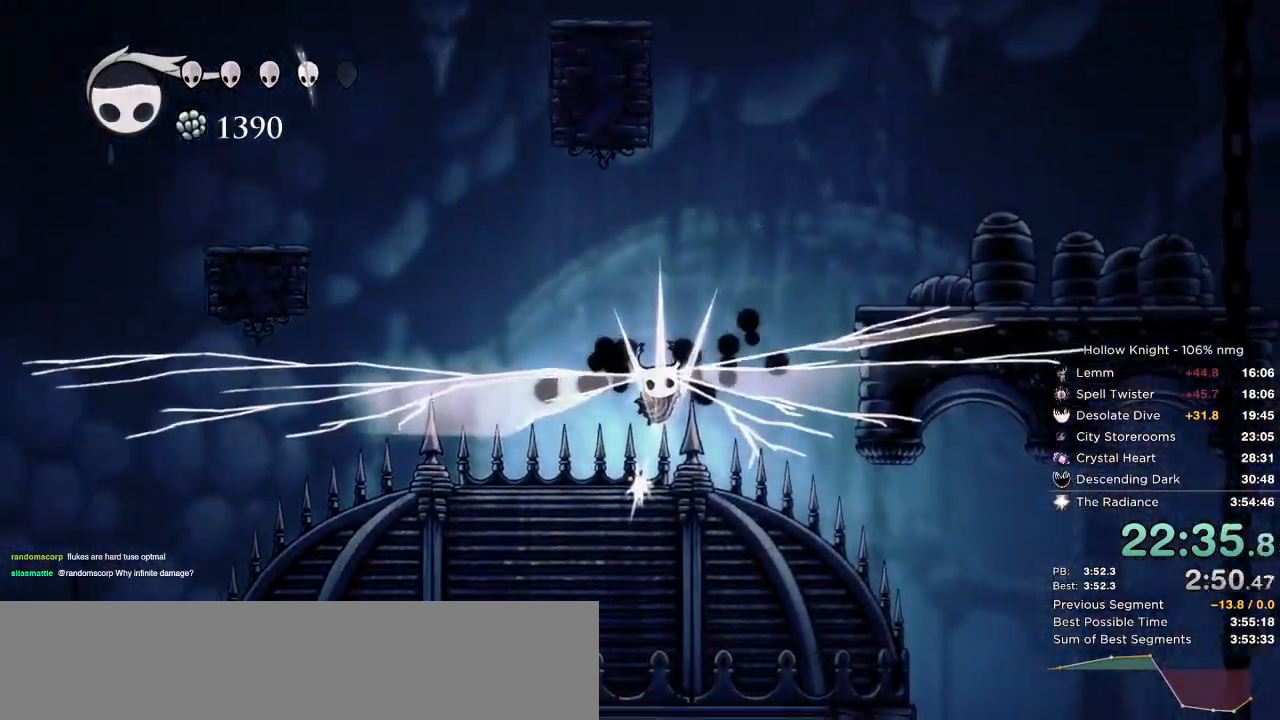
{"keys": ["nail"], "events": [[183, "nail", "up"], [383, "down", "up"], [433, "right", "up"], [500, "nail", "down"]]}
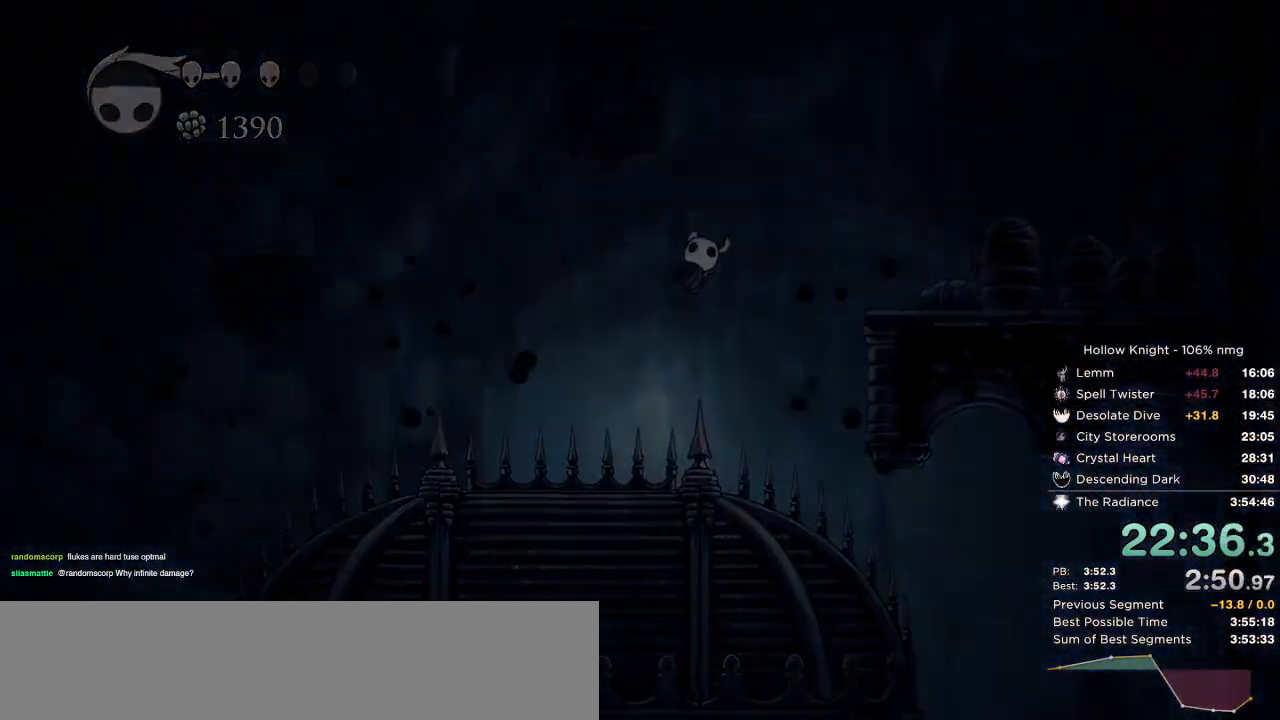
{"keys": ["down", "left"], "events": [[50, "jump", "down"], [50, "right", "down"], [83, "nail", "up"], [100, "down", "down"], [100, "jump", "up"], [150, "nail", "down"], [183, "left", "down"], [200, "right", "up"], [217, "jump", "down"], [233, "down", "up"], [250, "nail", "up"], [283, "jump", "up"], [333, "right", "down"], [350, "left", "up"], [383, "down", "down"], [500, "left", "down"], [500, "right", "up"]]}
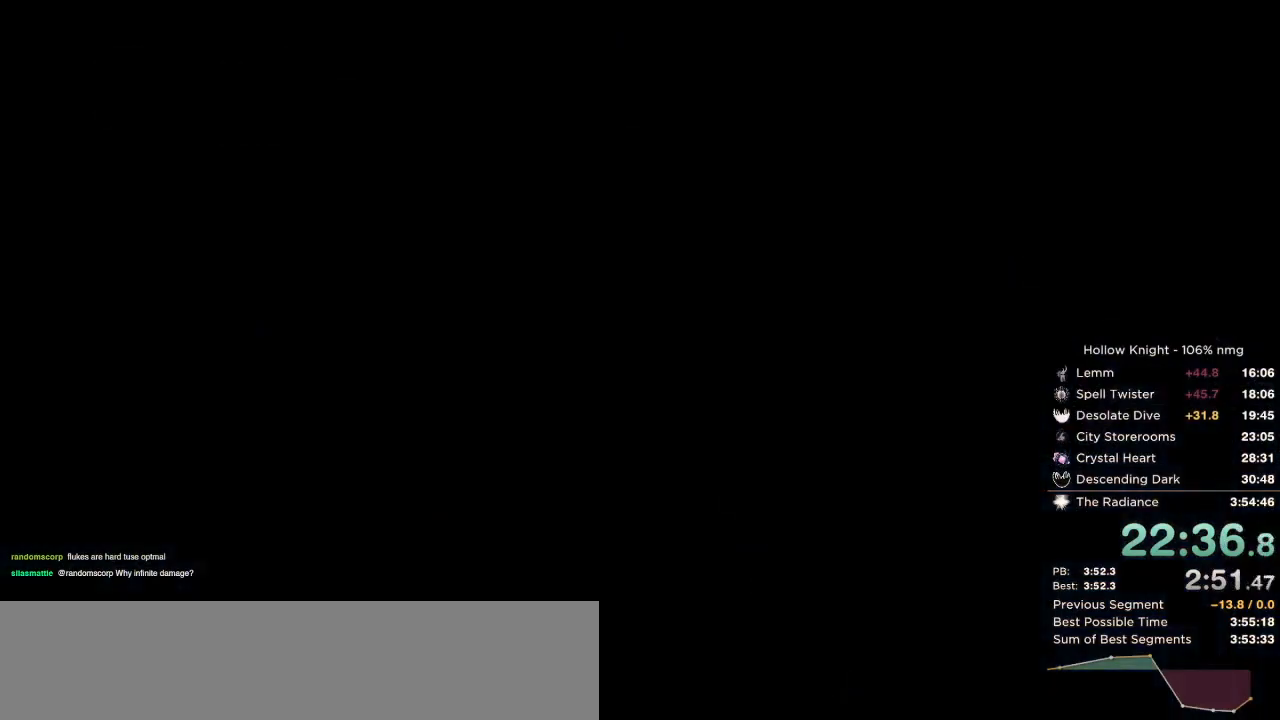
{"keys": [], "events": [[33, "down", "up"], [150, "left", "up"]]}
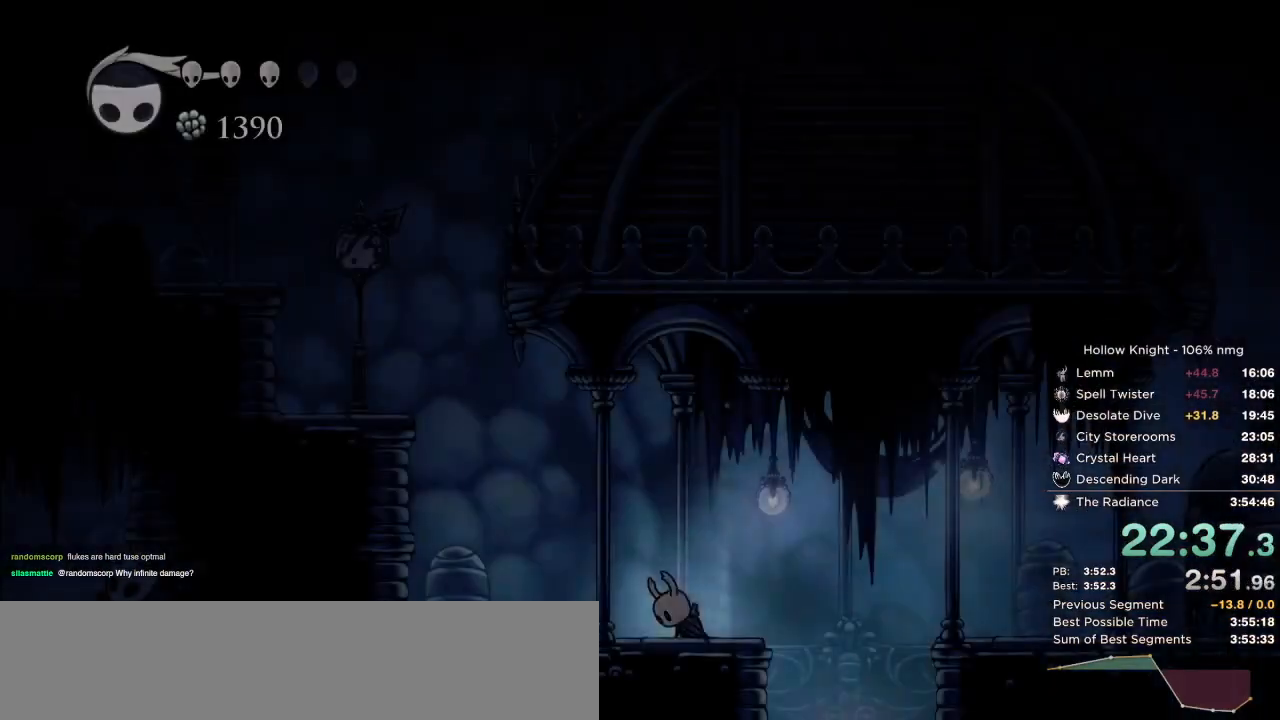
{"keys": ["left"], "events": [[67, "left", "down"]]}
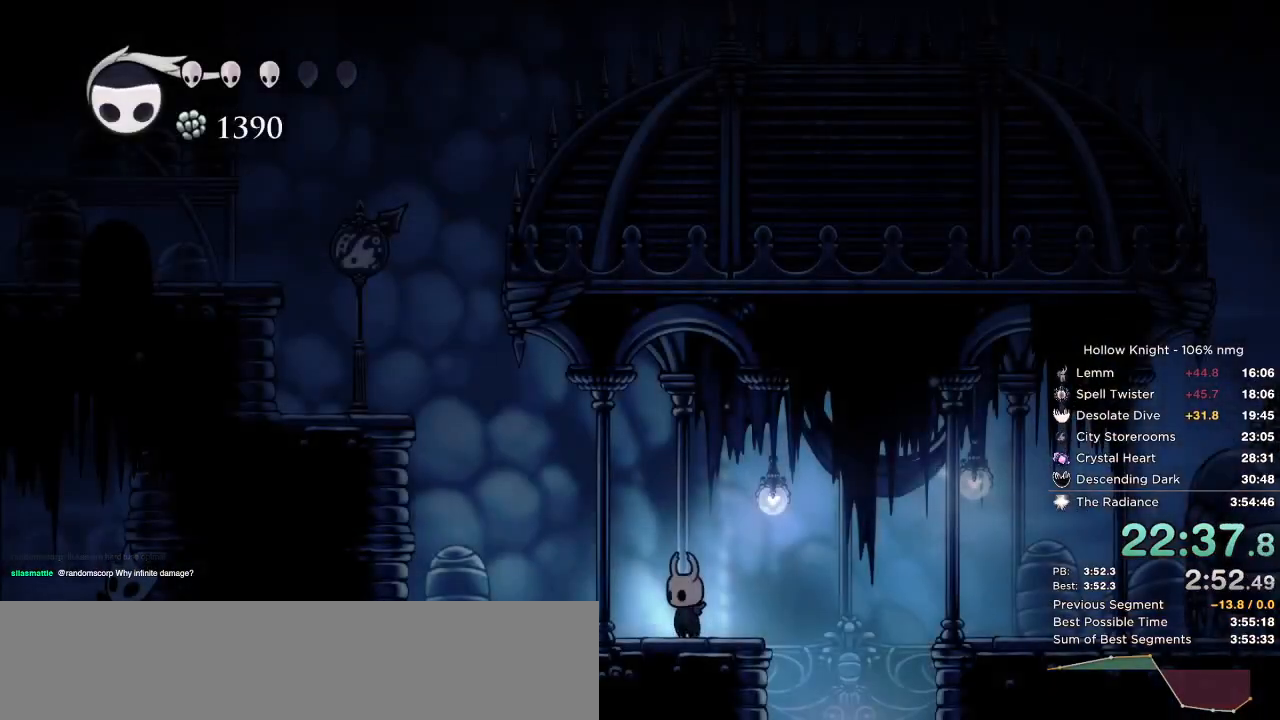
{"keys": ["focus"], "events": [[233, "focus", "down"], [283, "left", "up"]]}
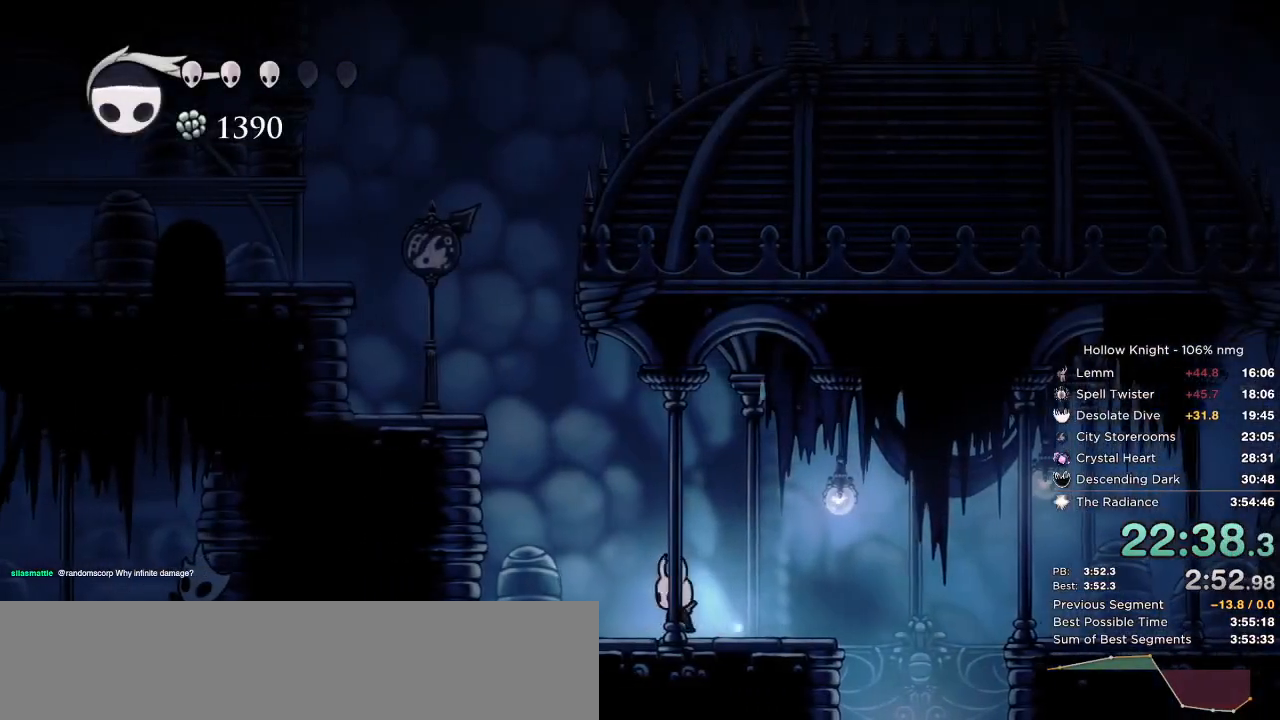
{"keys": ["focus"], "events": []}
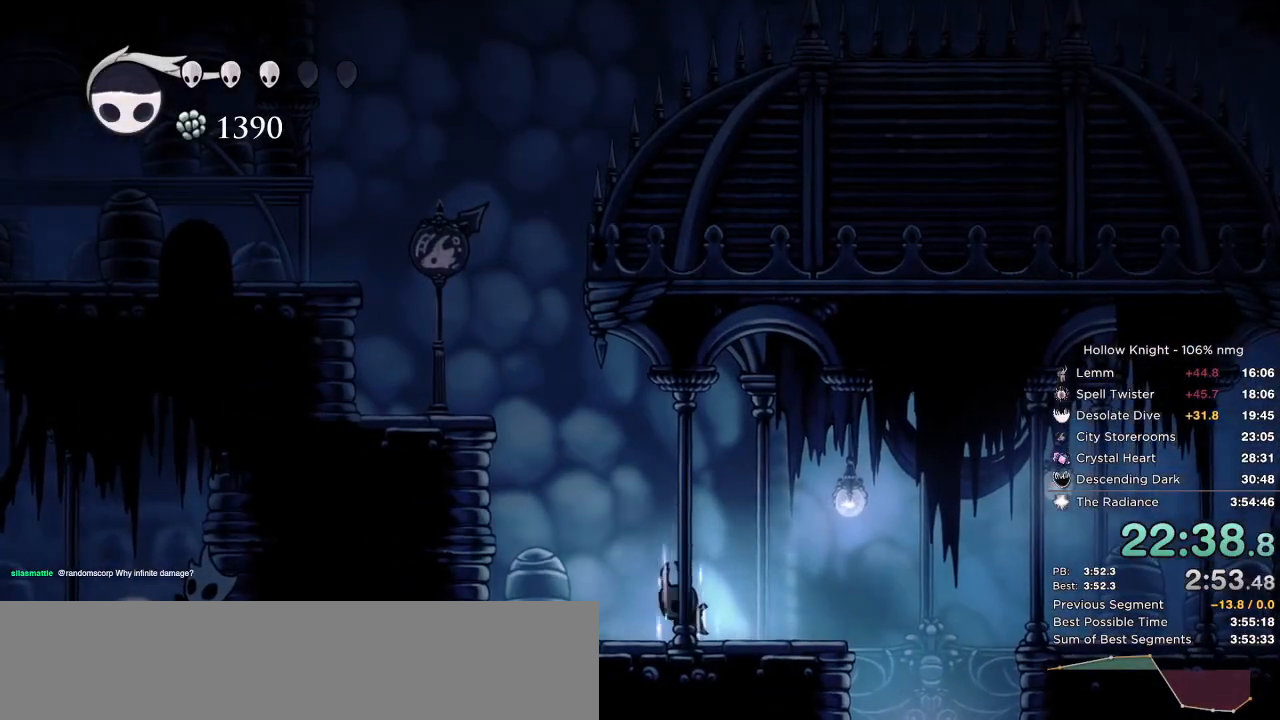
{"keys": ["focus"], "events": []}
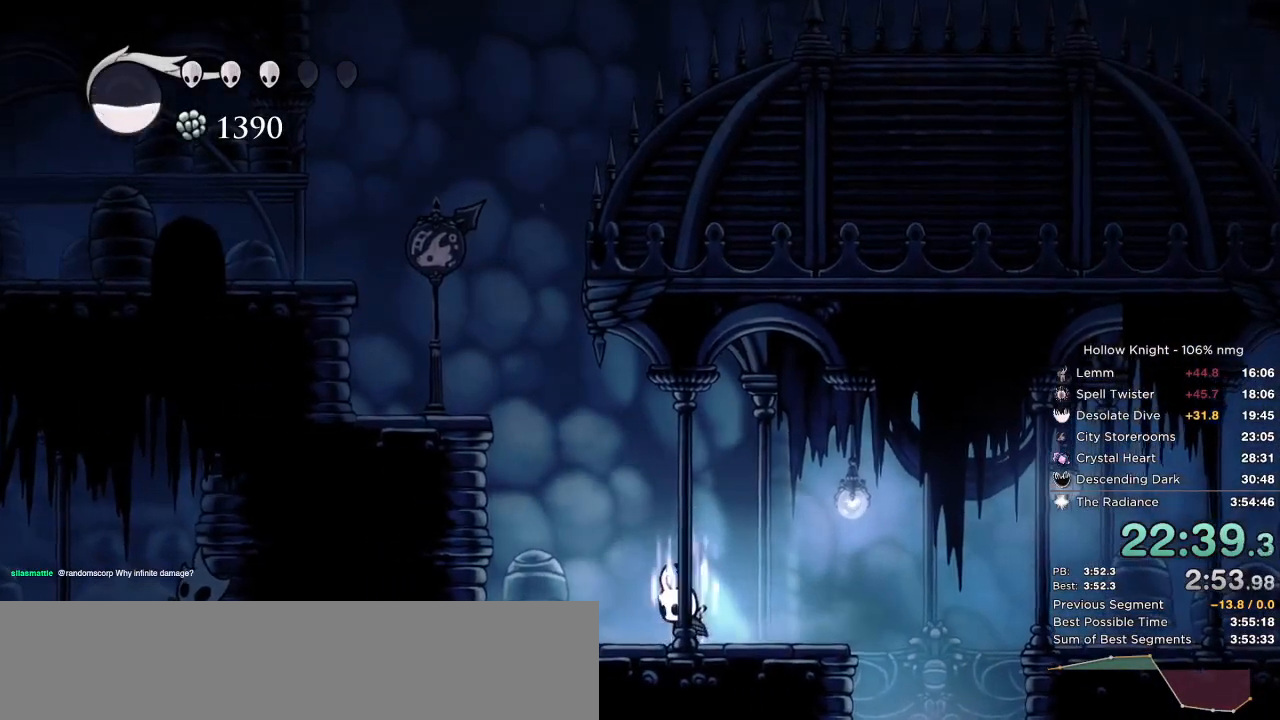
{"keys": ["focus"], "events": []}
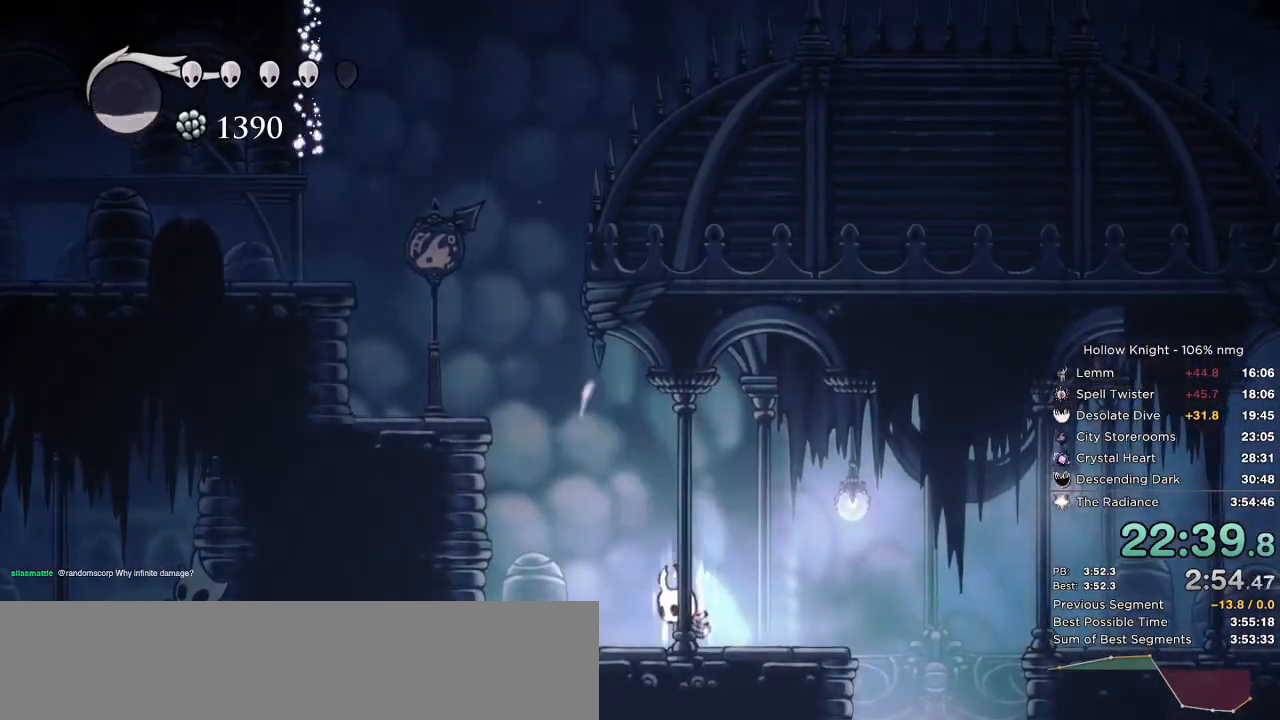
{"keys": ["focus"], "events": []}
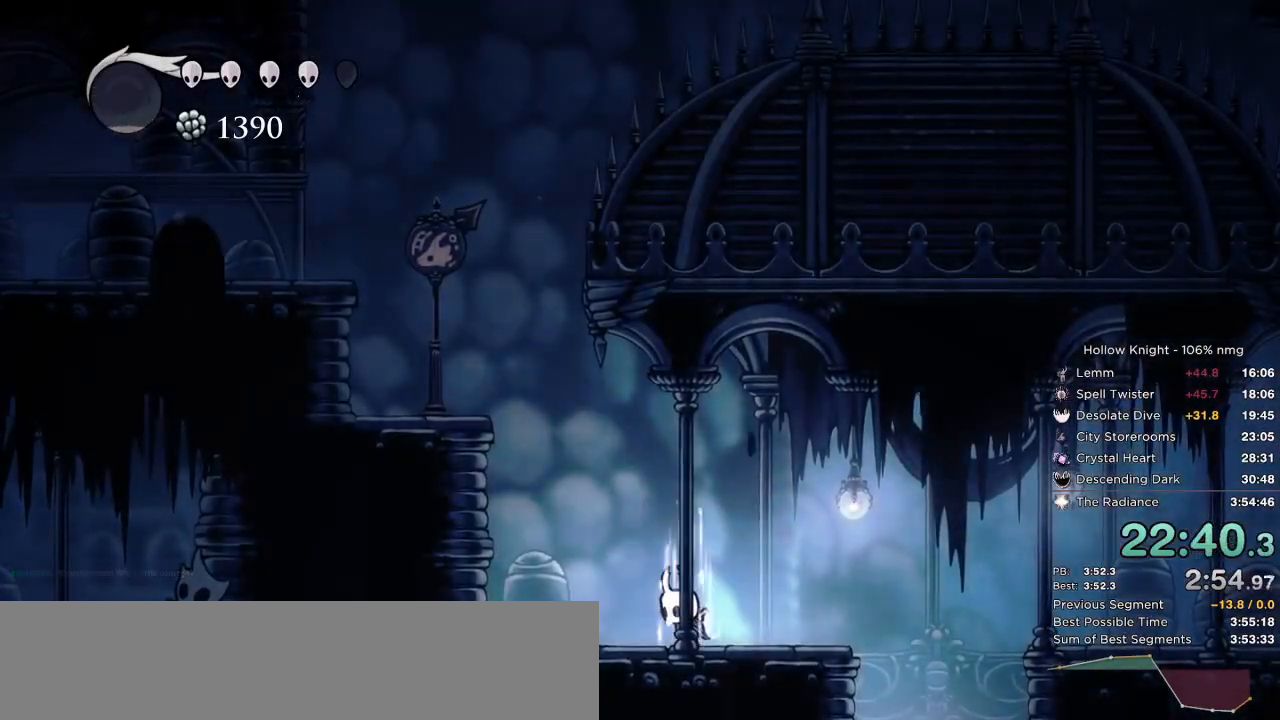
{"keys": ["focus"], "events": []}
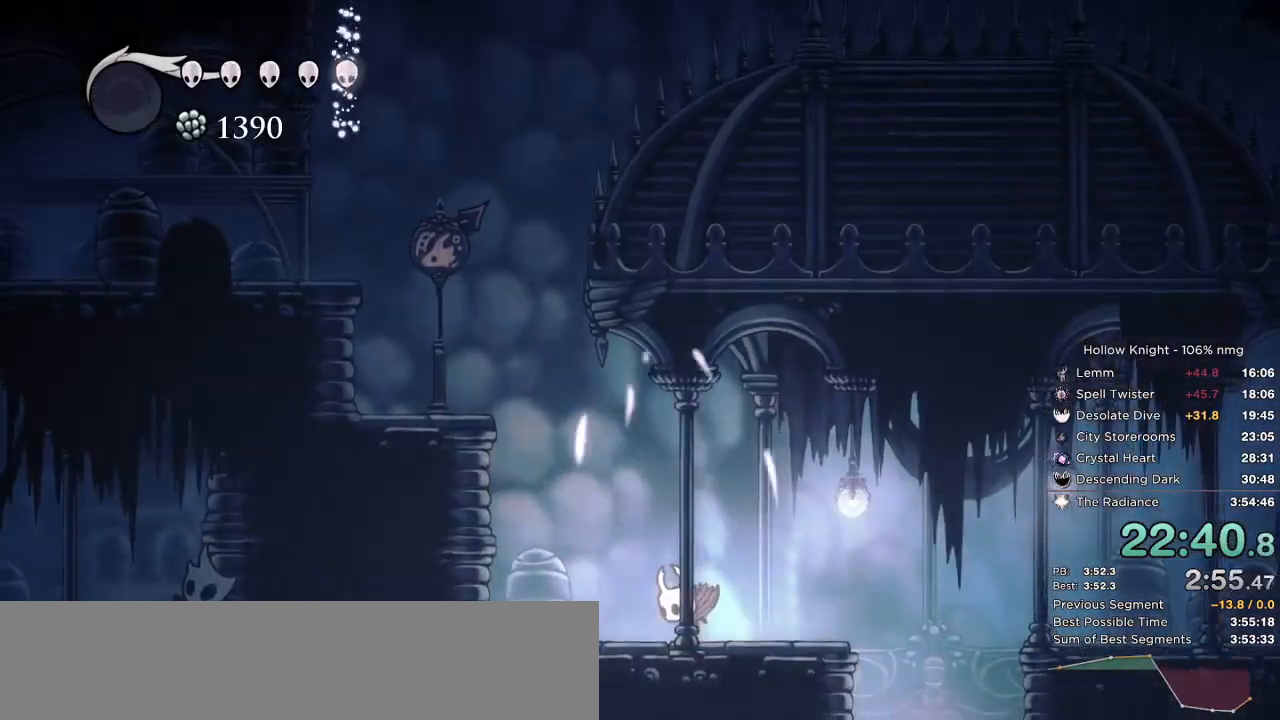
{"keys": ["down", "jump", "left"], "events": [[83, "focus", "up"], [100, "down", "down"], [233, "left", "down"], [433, "jump", "down"]]}
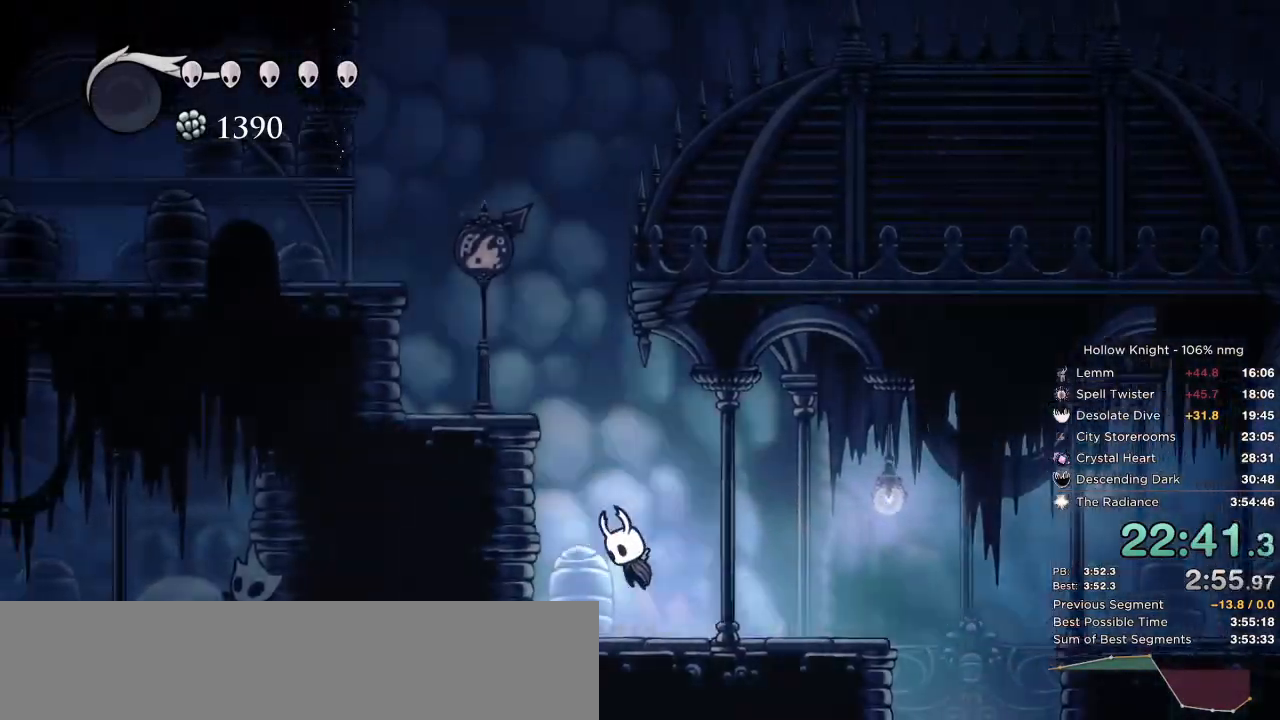
{"keys": ["down", "left"], "events": [[117, "nail", "down"], [350, "jump", "up"], [350, "nail", "up"]]}
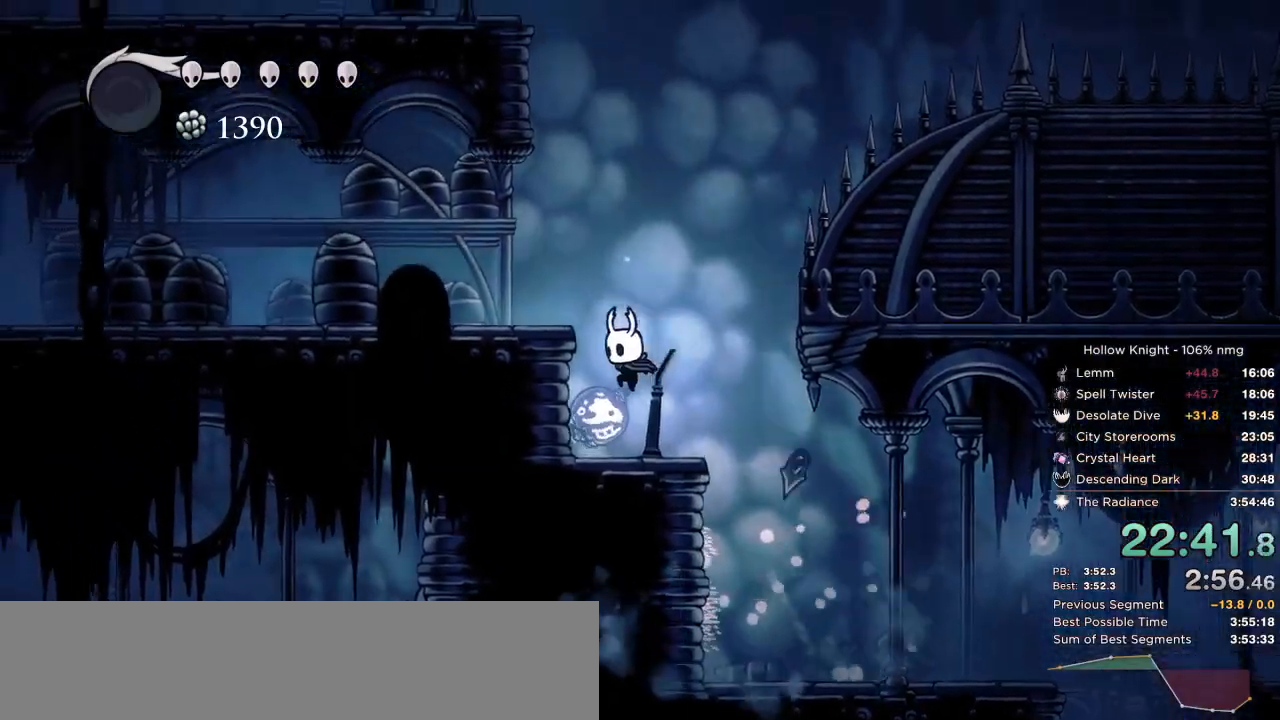
{"keys": ["down", "jump", "right"], "events": [[50, "right", "down"], [100, "left", "up"], [267, "jump", "down"], [317, "right", "up"], [500, "right", "down"]]}
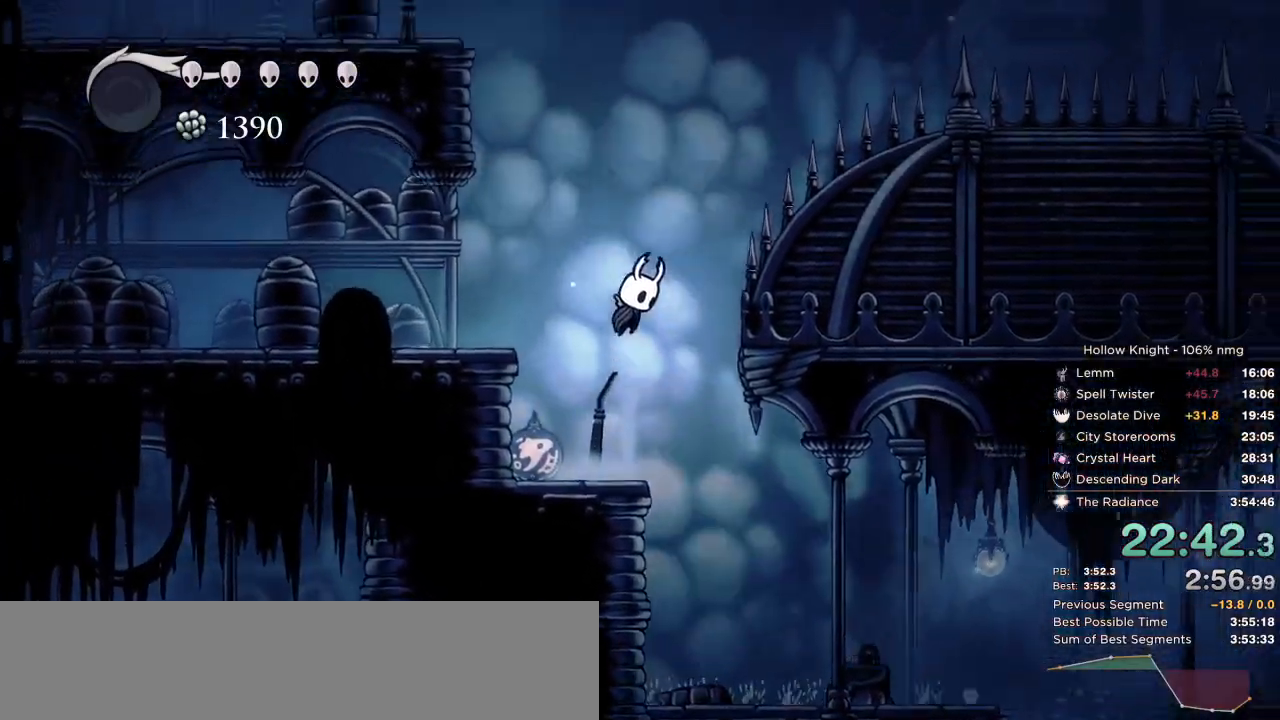
{"keys": ["down", "right"], "events": [[167, "nail", "down"], [250, "right", "up"], [400, "nail", "up"], [417, "jump", "up"], [467, "right", "down"]]}
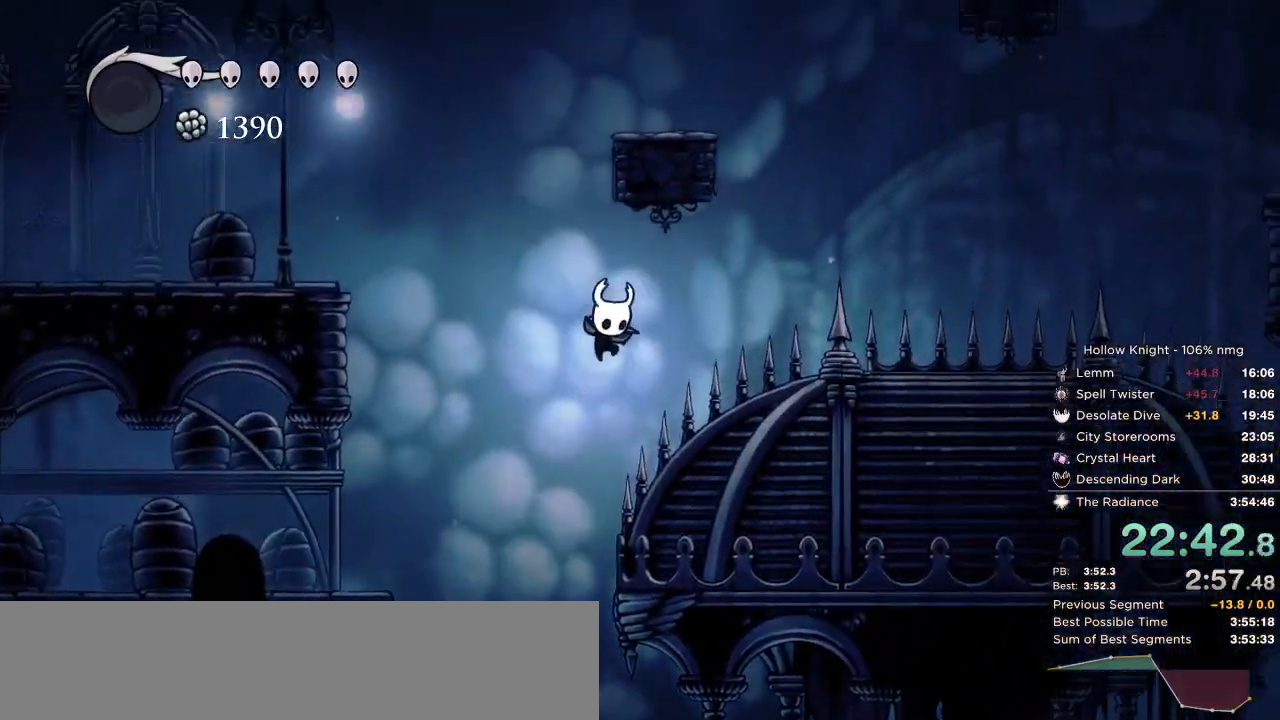
{"keys": ["down", "nail", "right"], "events": [[33, "nail", "down"], [83, "right", "up"], [267, "right", "down"], [317, "nail", "up"], [433, "nail", "down"]]}
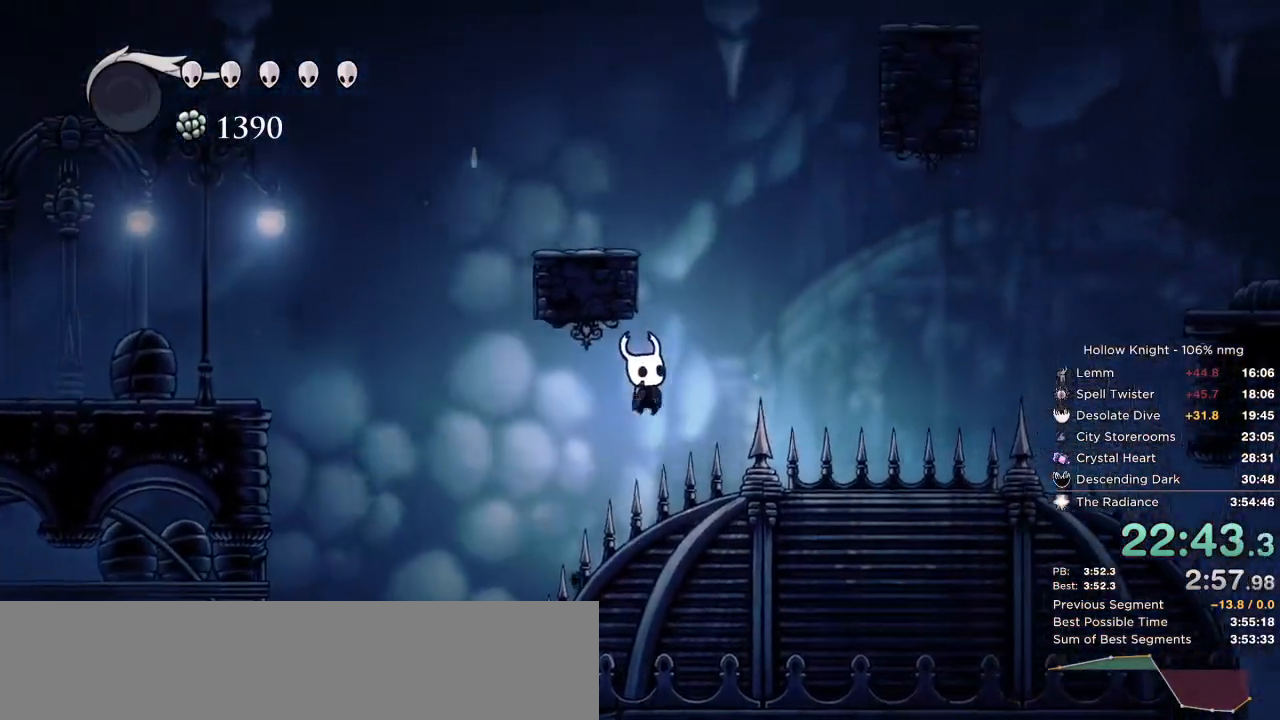
{"keys": ["down", "right"], "events": [[233, "dash", "down"], [250, "nail", "up"], [333, "dash", "up"]]}
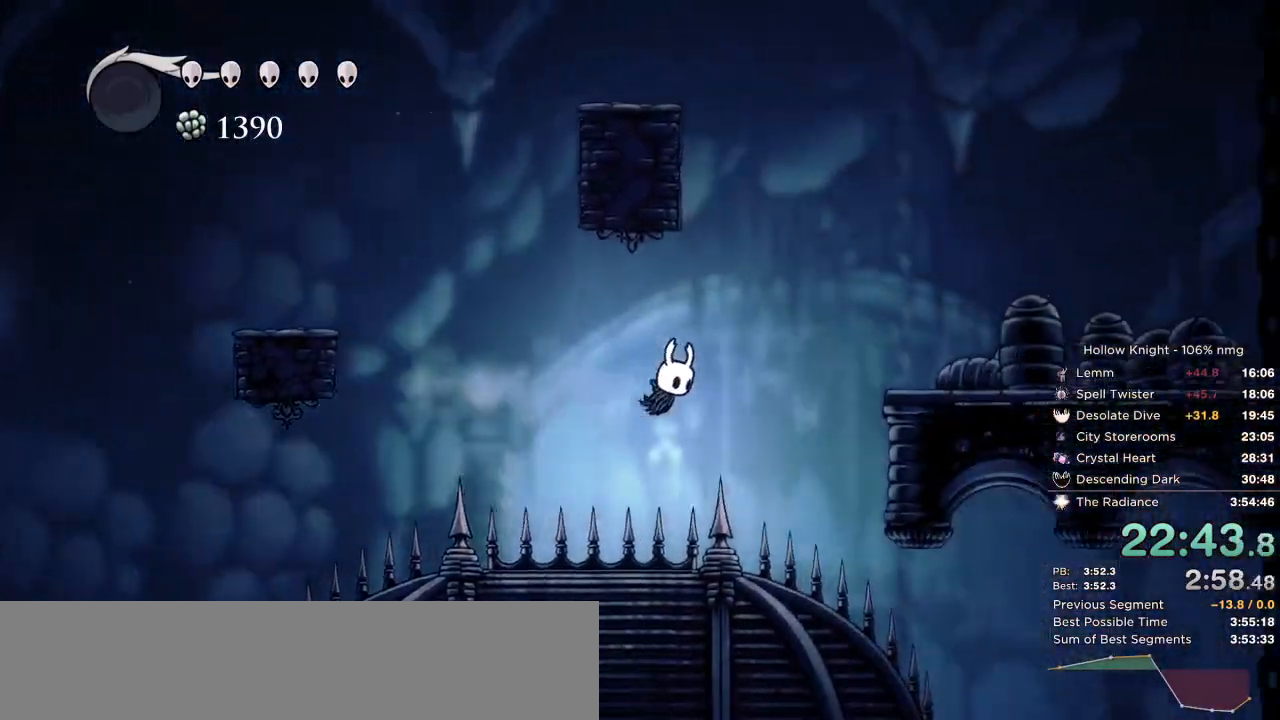
{"keys": ["down", "right"], "events": [[17, "nail", "down"], [300, "nail", "up"], [317, "dash", "down"], [417, "dash", "up"]]}
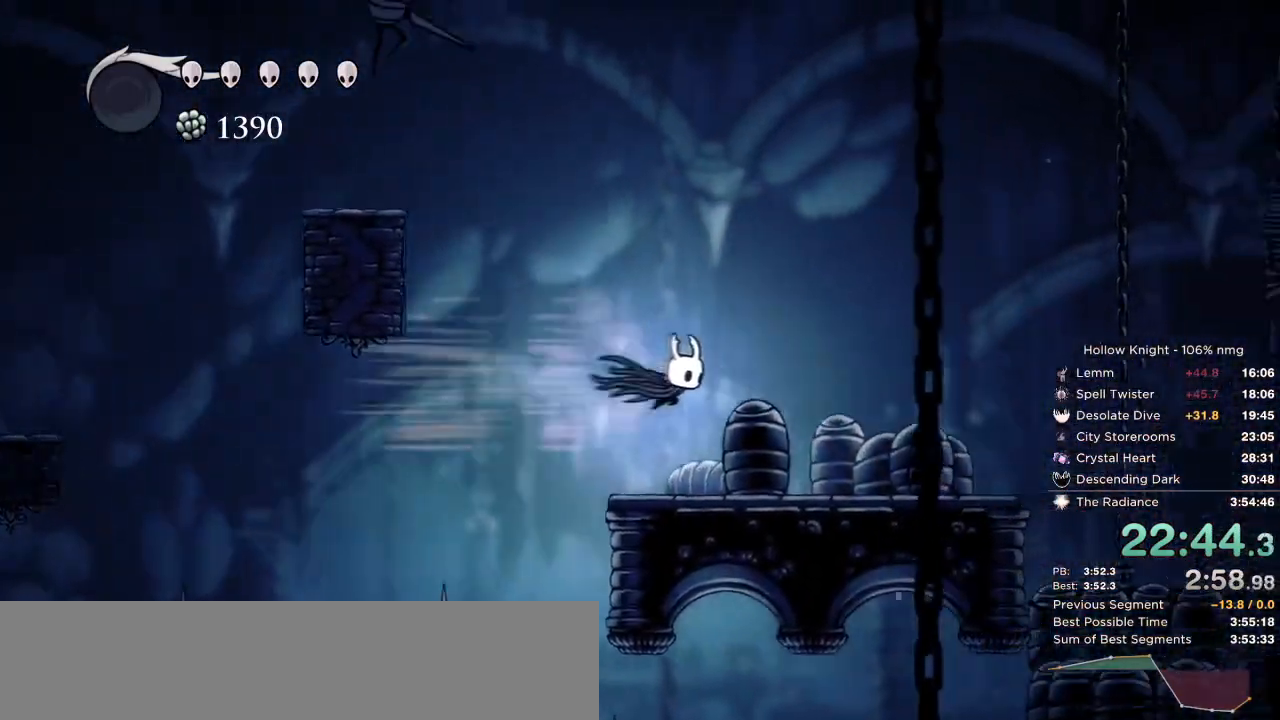
{"keys": ["jump", "left", "up"], "events": [[50, "left", "down"], [50, "right", "up"], [133, "down", "up"], [367, "jump", "down"], [483, "up", "down"]]}
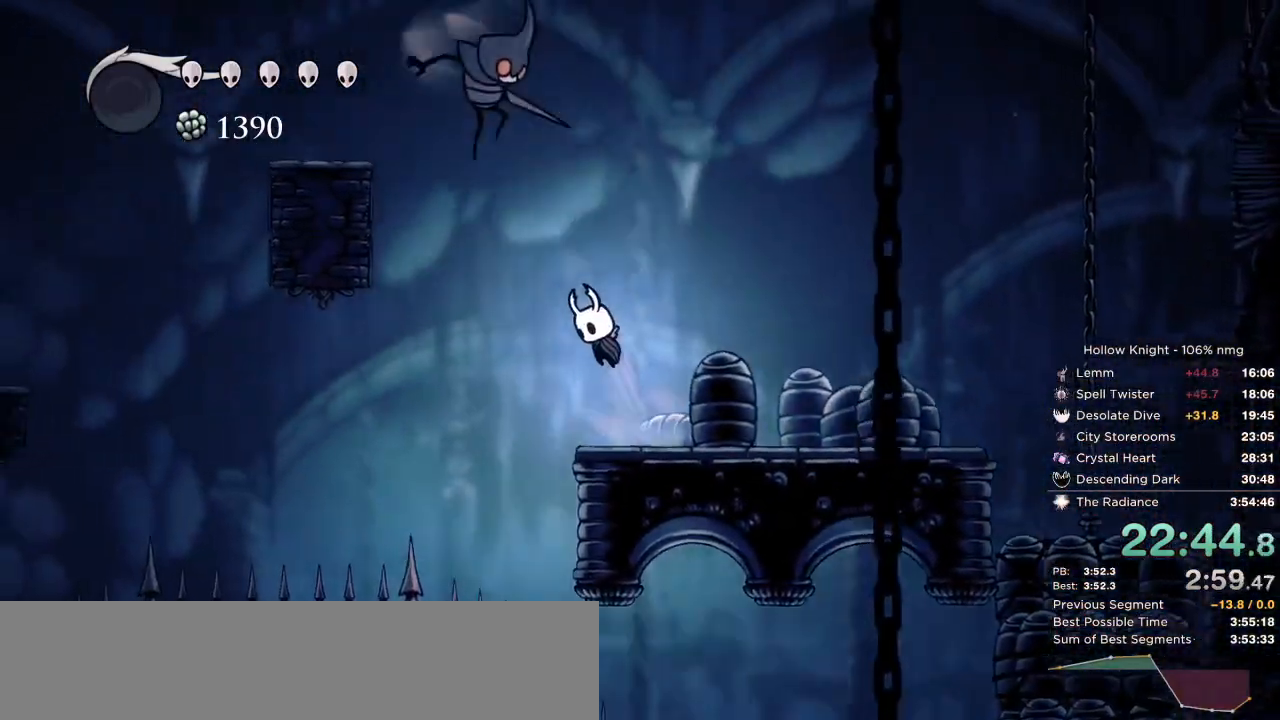
{"keys": ["right", "up"], "events": [[150, "nail", "down"], [150, "right", "down"], [167, "left", "up"], [217, "jump", "up"], [300, "nail", "up"]]}
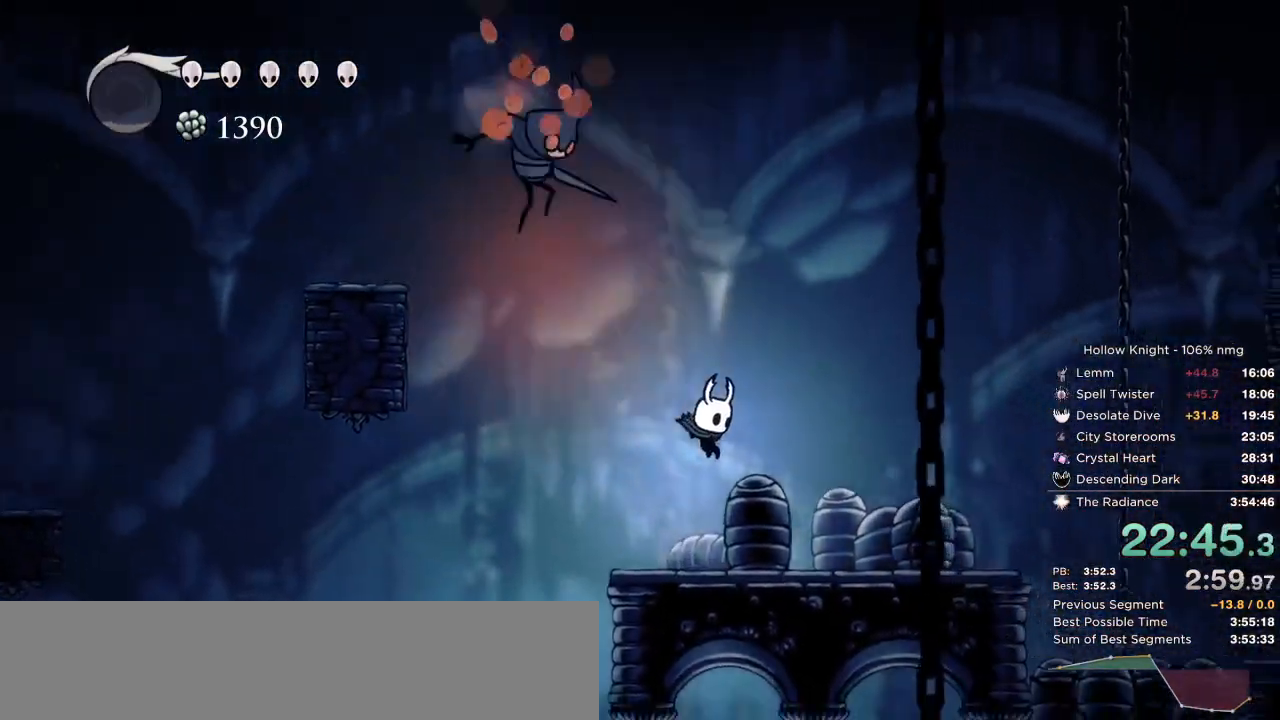
{"keys": ["jump", "left", "up"], "events": [[117, "left", "down"], [133, "right", "up"], [217, "jump", "down"]]}
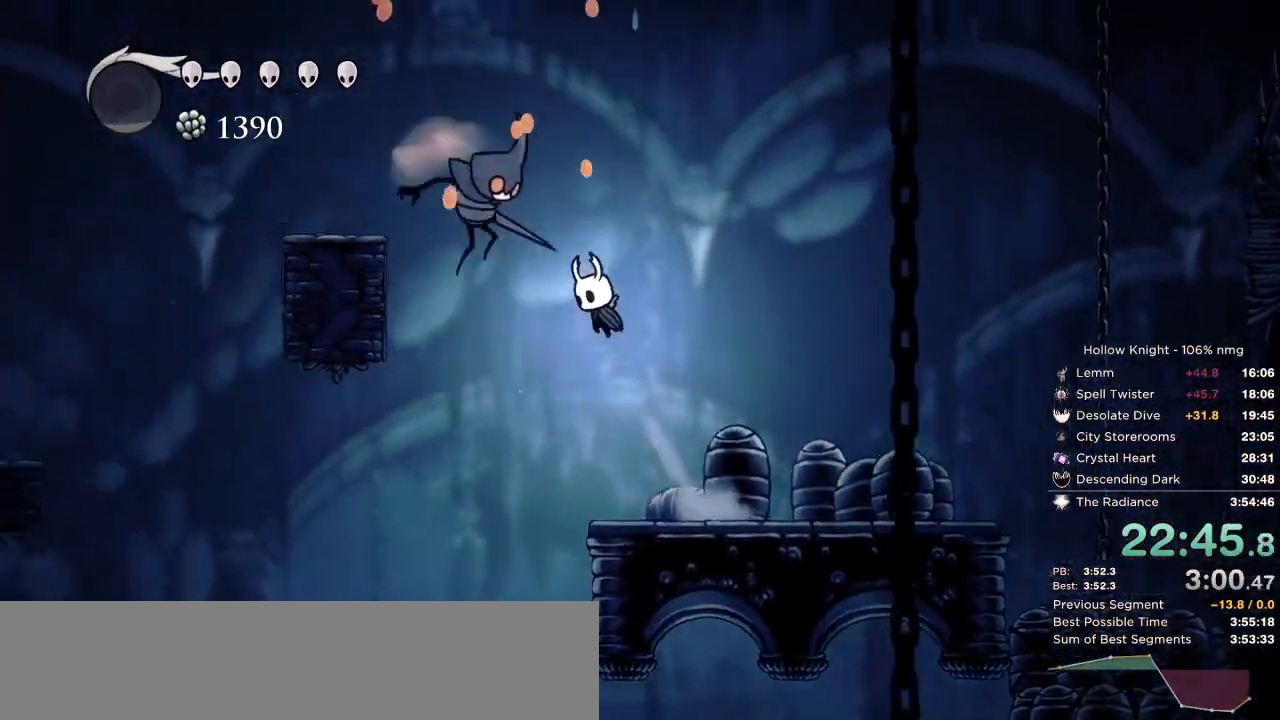
{"keys": ["right"], "events": [[50, "jump", "up"], [150, "up", "up"], [167, "left", "up"], [167, "right", "down"], [183, "nail", "down"], [300, "dash", "down"], [367, "nail", "up"], [450, "dash", "up"]]}
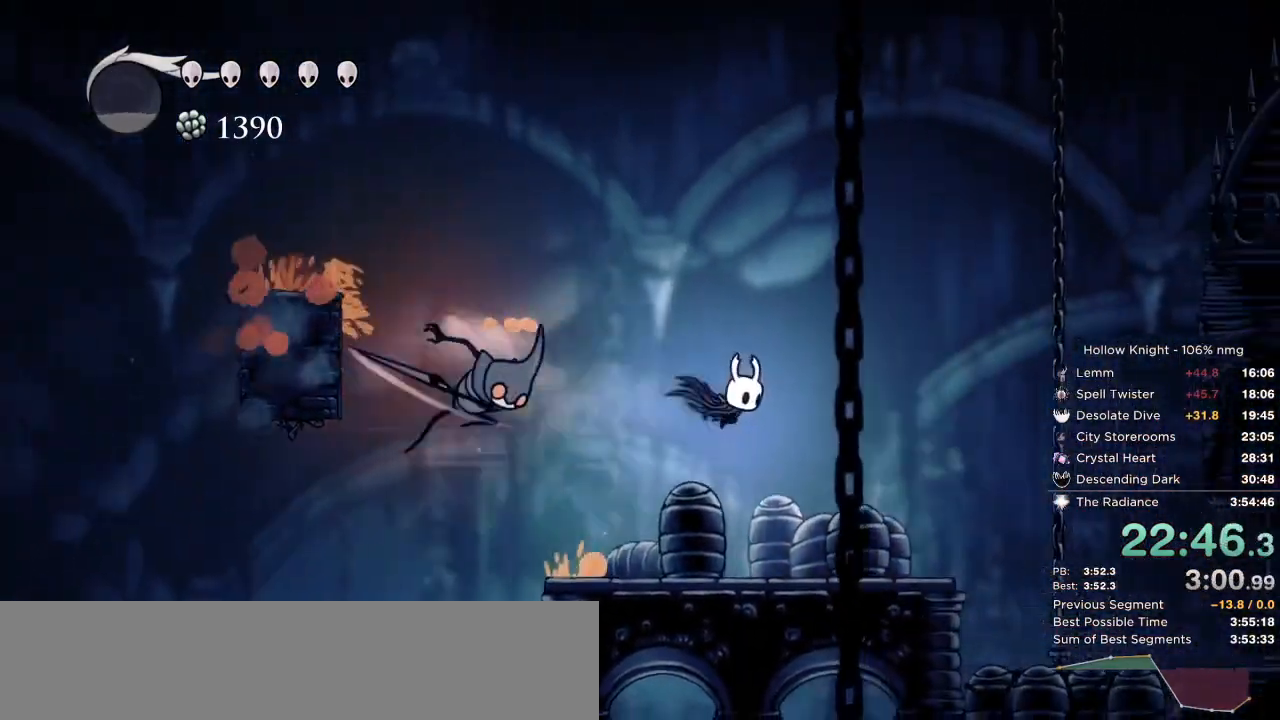
{"keys": ["dash", "right"], "events": [[450, "dash", "down"]]}
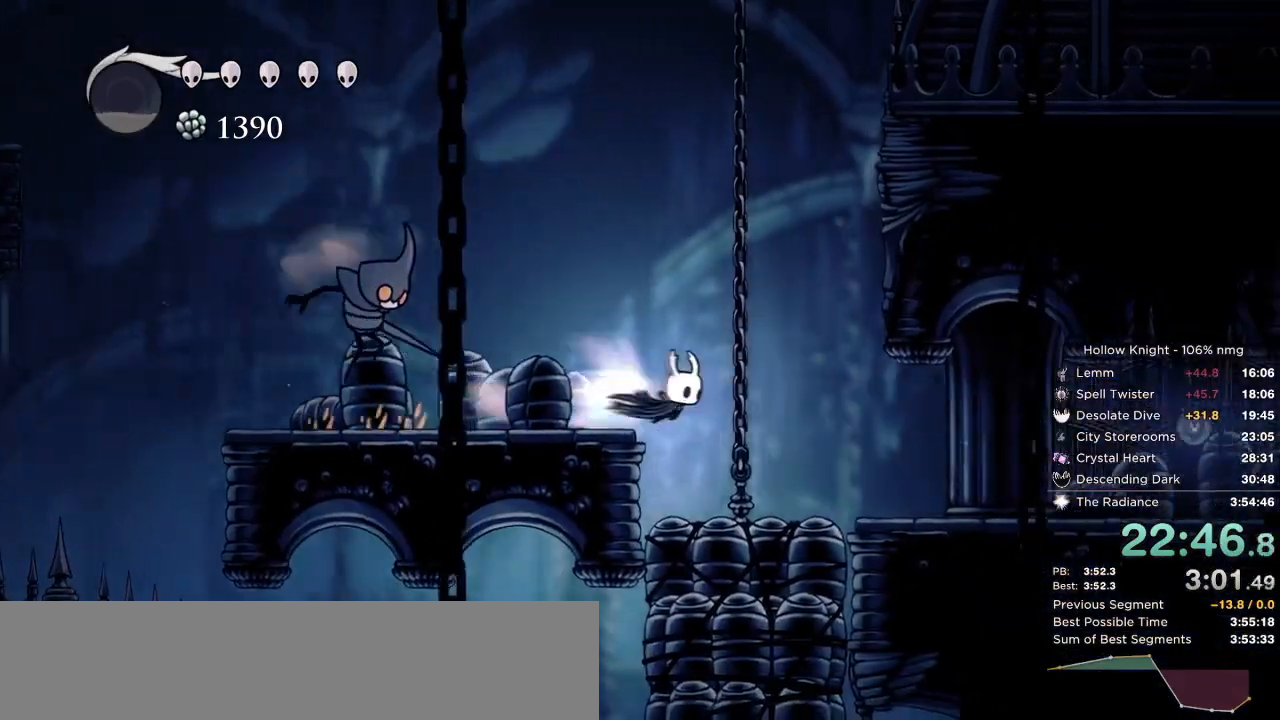
{"keys": ["right"], "events": [[50, "dash", "up"]]}
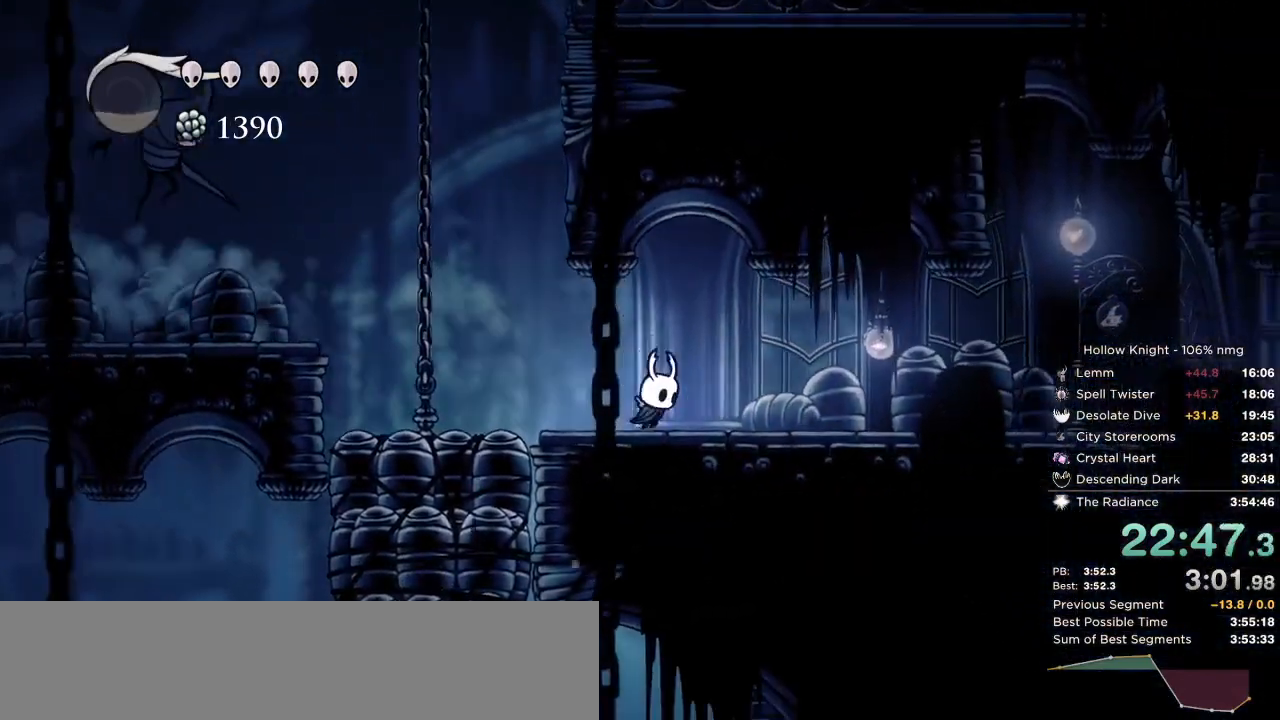
{"keys": ["right"], "events": [[17, "dash", "down"], [117, "dash", "up"]]}
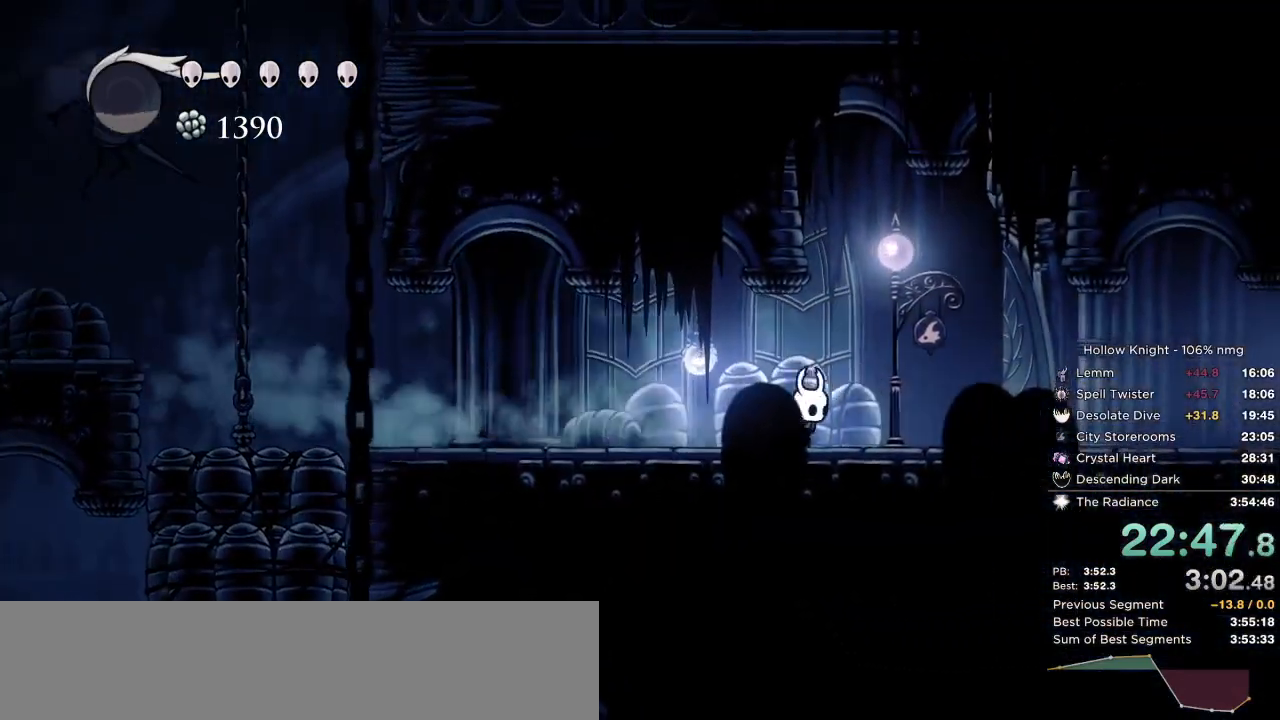
{"keys": ["right"], "events": [[117, "dash", "down"], [217, "dash", "up"]]}
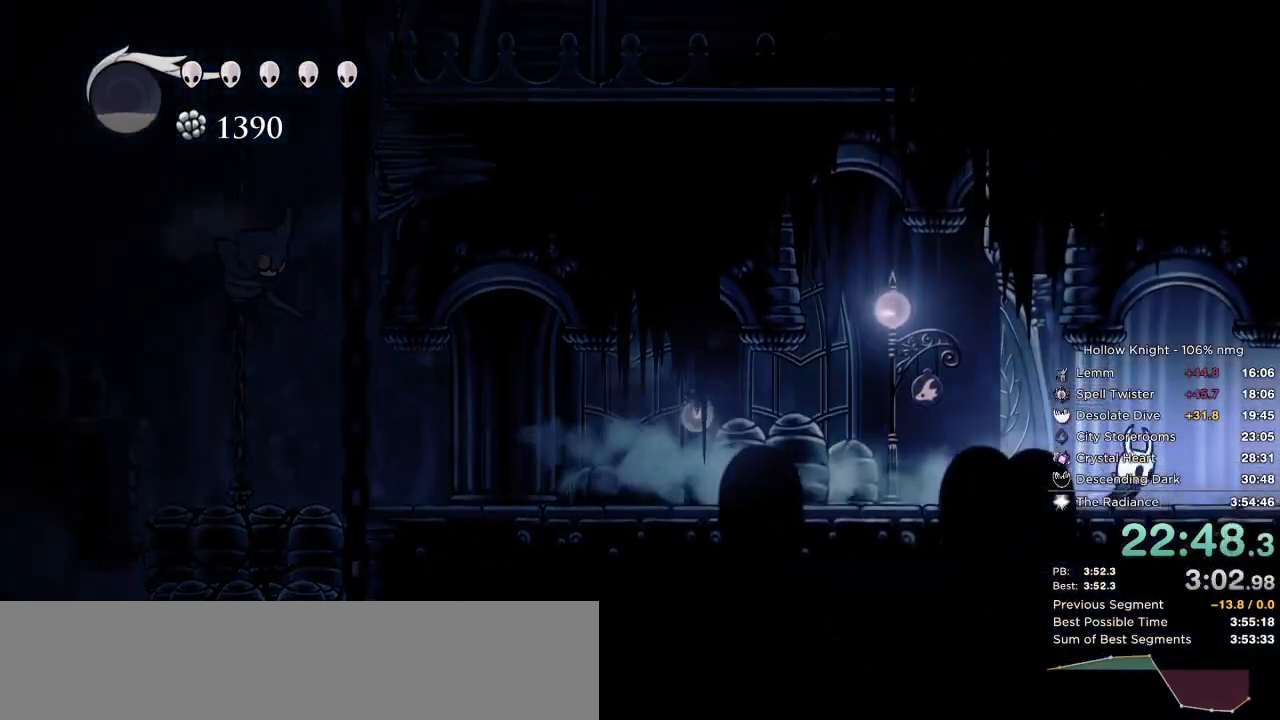
{"keys": ["right"], "events": [[217, "dash", "down"], [300, "dash", "up"], [383, "dash", "down"], [450, "dash", "up"]]}
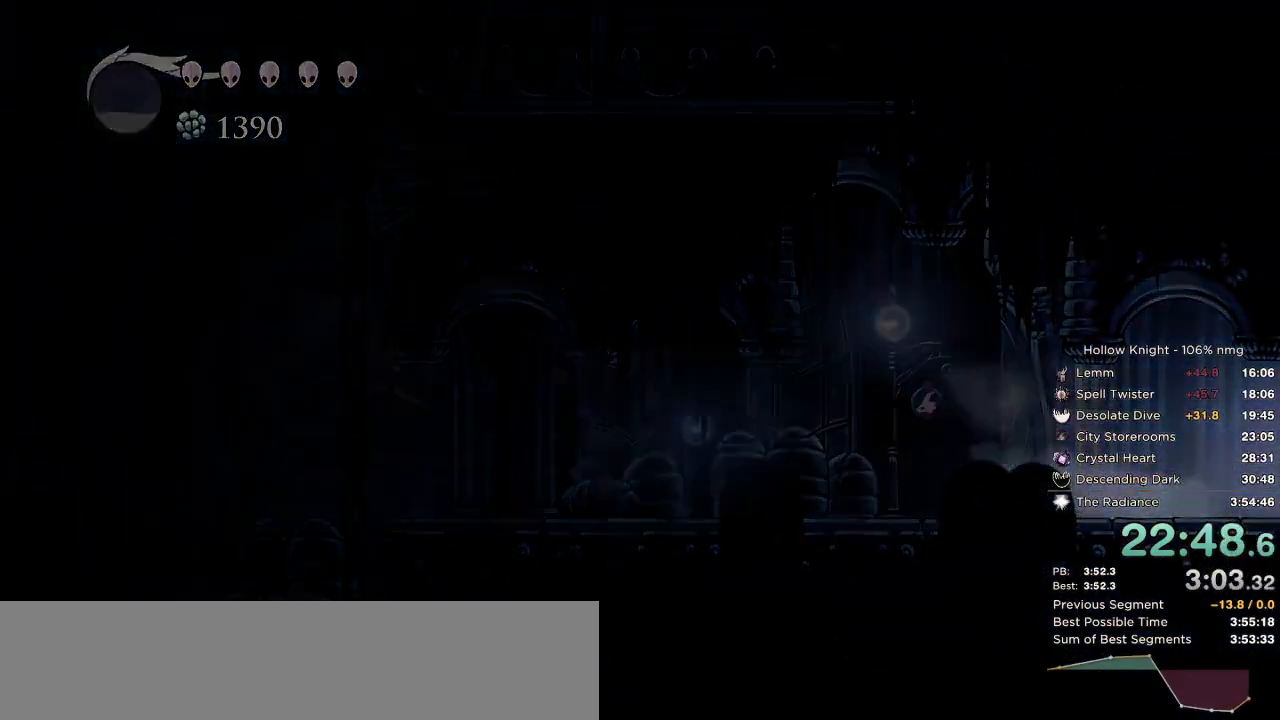
{"keys": [], "events": [[33, "dash", "down"], [117, "dash", "up"], [383, "right", "up"], [433, "dash", "down"], [500, "dash", "up"]]}
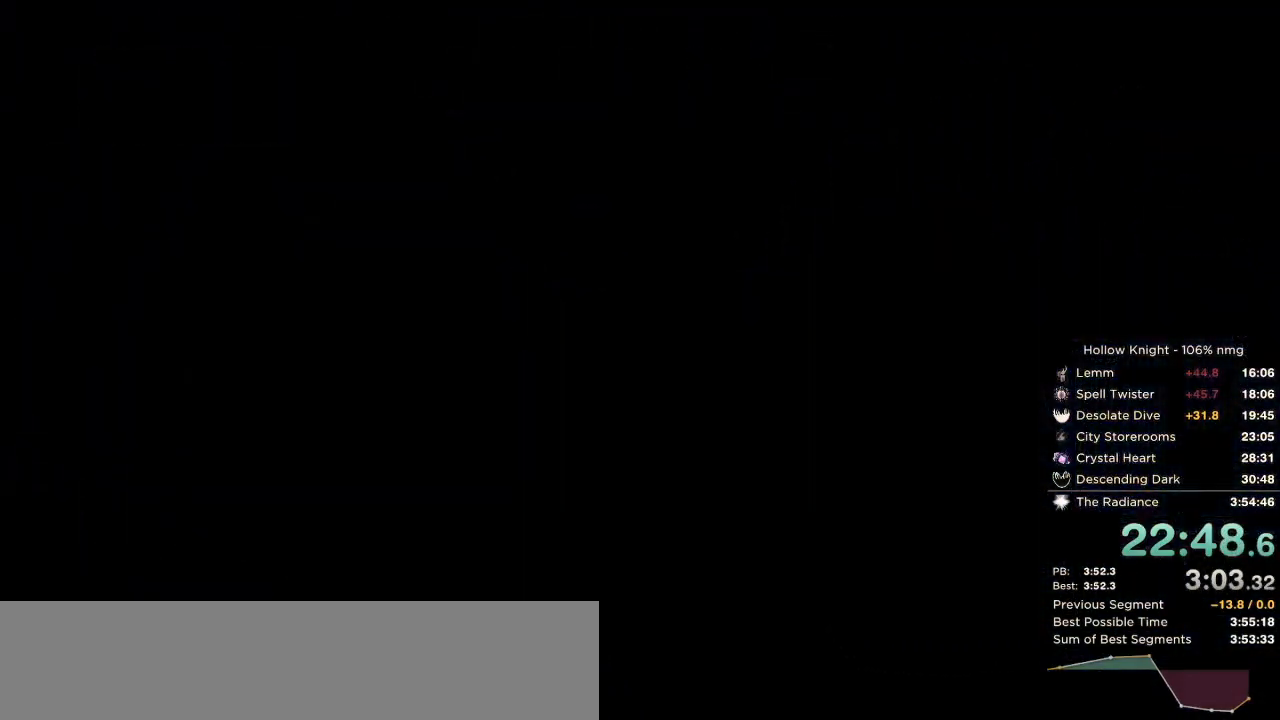
{"keys": ["right"], "events": [[67, "right", "down"], [117, "dash", "down"], [183, "dash", "up"], [233, "right", "up"], [300, "dash", "down"], [333, "right", "down"], [400, "dash", "up"]]}